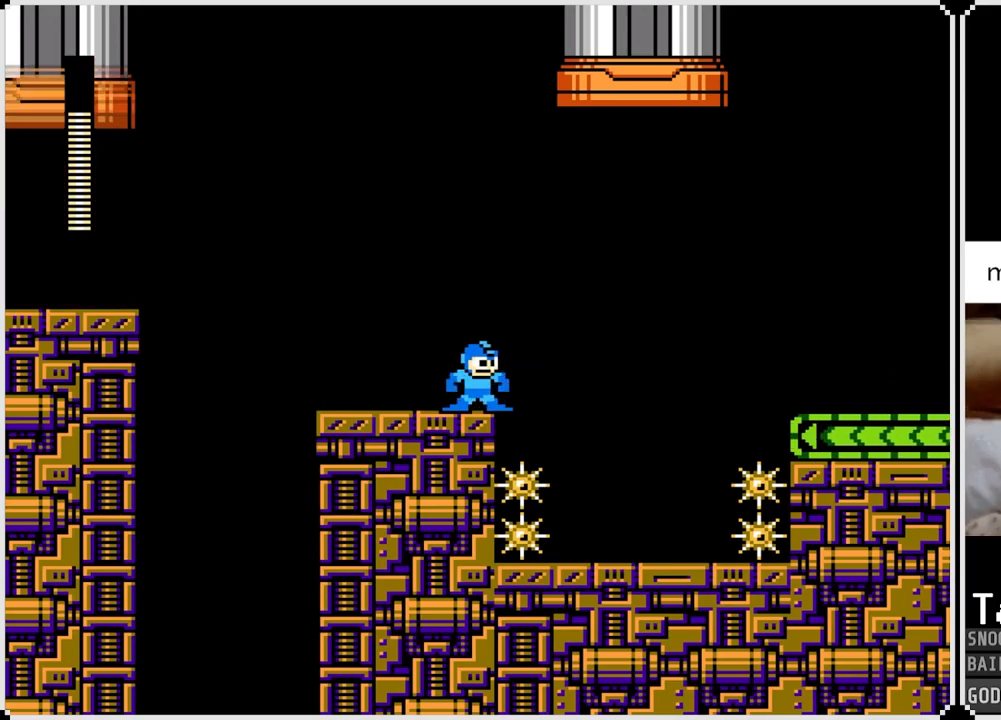
Gameplay with a controller (PlayStation layout); each line is a JSON object with the inputs held at the frame after it. "events" lists button and stick changes between this image and that frame as [ms after this image, input, new state], when the widget could be followed in between.
{"buttons": [], "left_stick": "center", "right_stick": "center", "events": []}
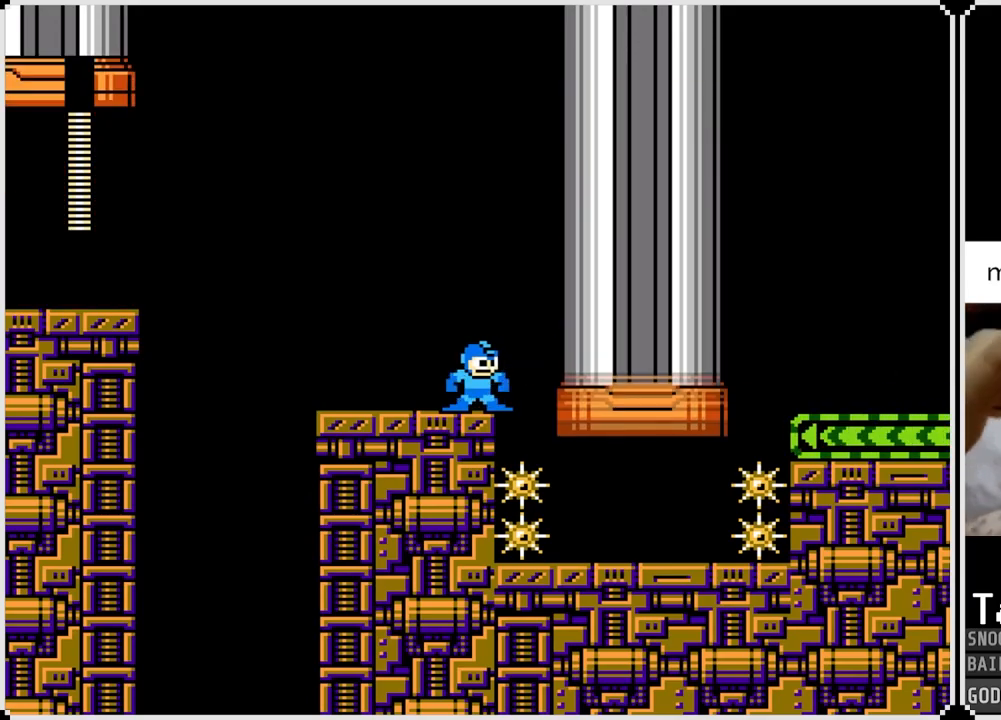
{"buttons": [], "left_stick": "center", "right_stick": "center", "events": []}
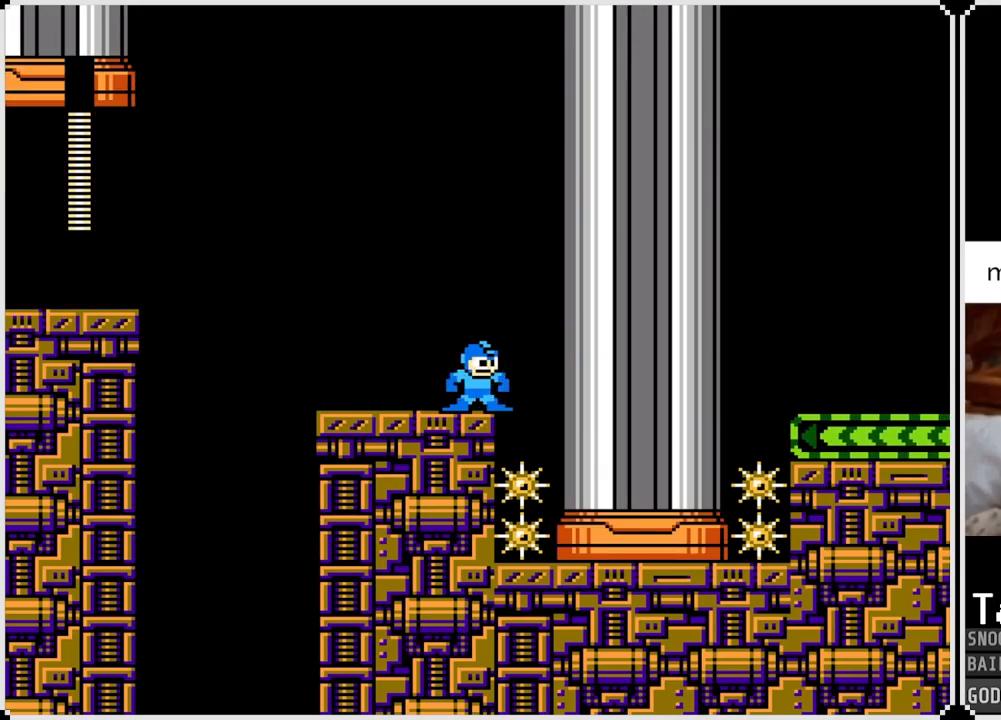
{"buttons": [], "left_stick": "center", "right_stick": "center", "events": []}
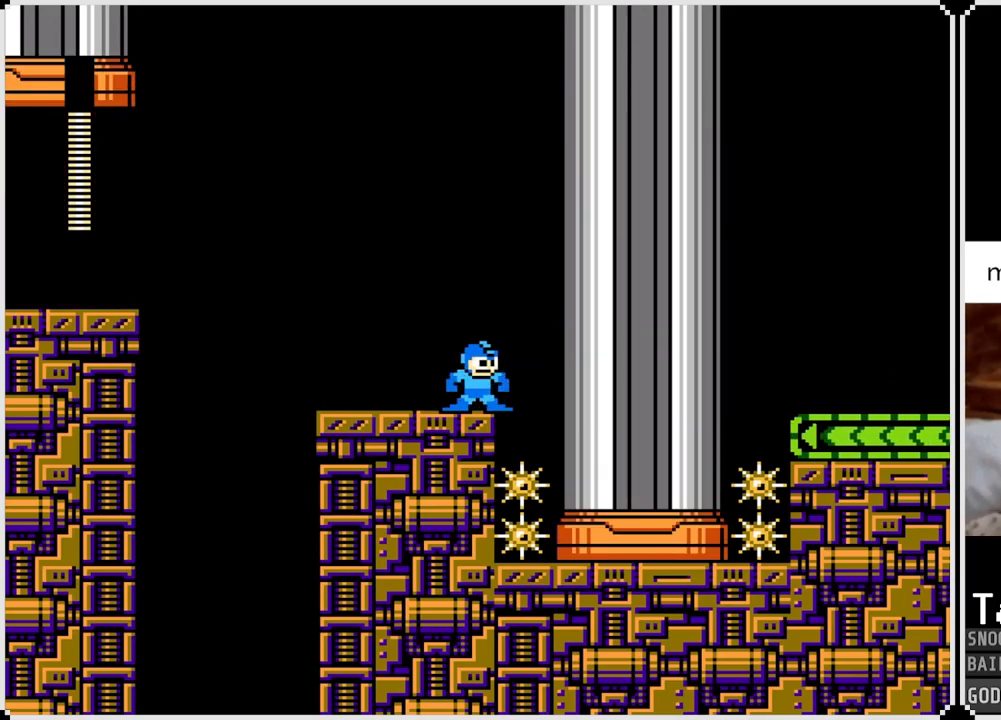
{"buttons": ["DPAD_RIGHT"], "left_stick": "center", "right_stick": "center", "events": [[501, "DPAD_RIGHT", "down"]]}
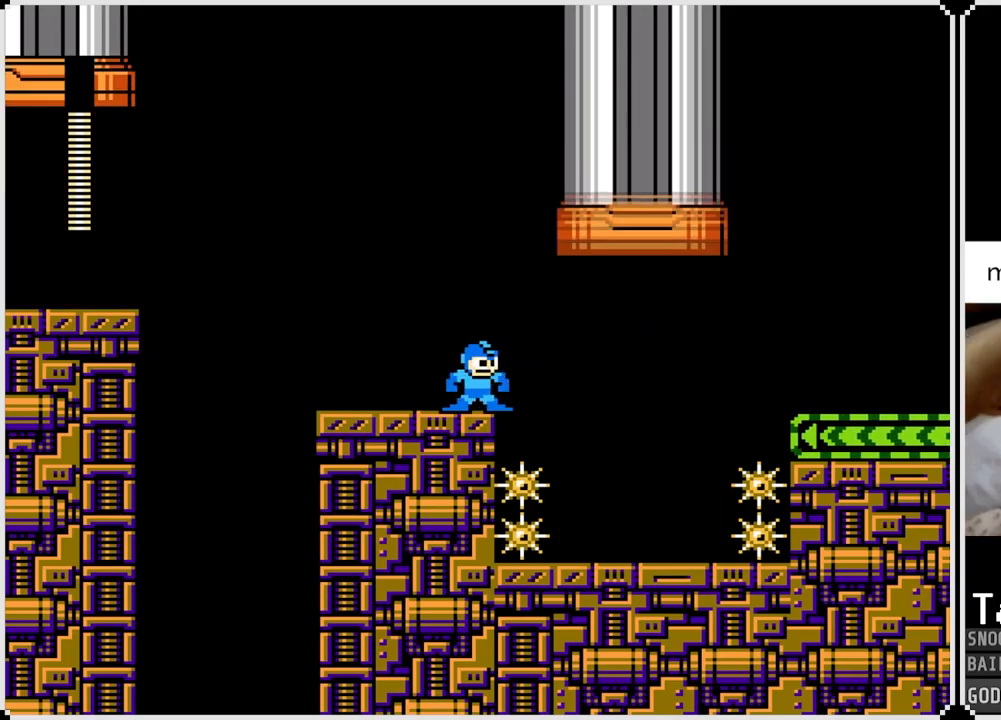
{"buttons": ["DPAD_RIGHT"], "left_stick": "center", "right_stick": "center", "events": [[33, "CROSS", "down"], [200, "CROSS", "up"]]}
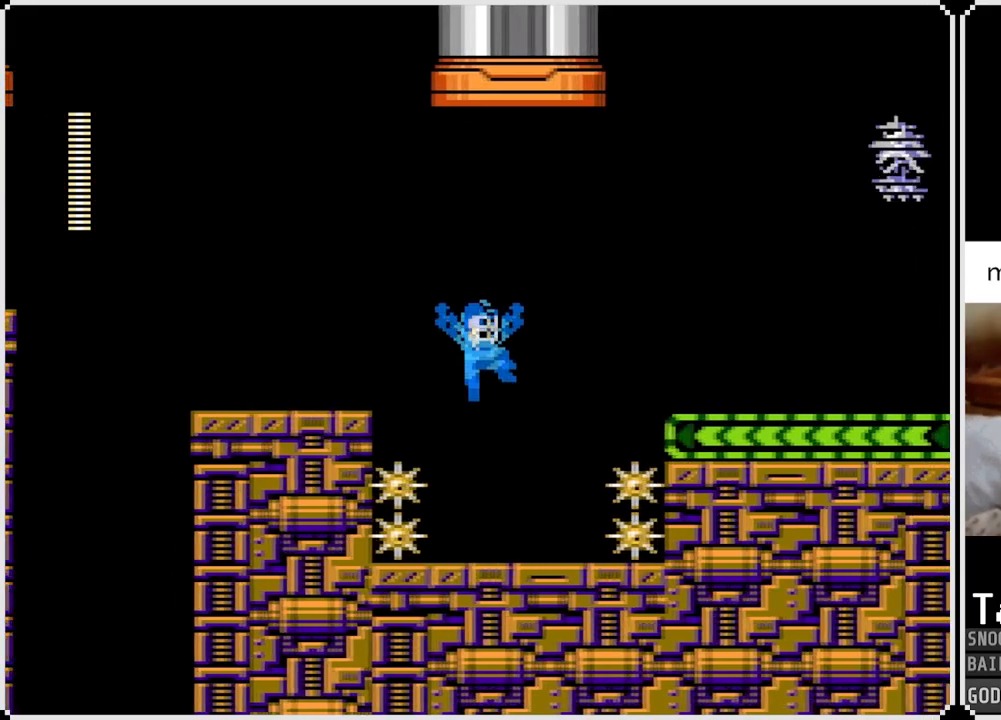
{"buttons": ["CROSS", "DPAD_RIGHT"], "left_stick": "center", "right_stick": "center", "events": [[150, "CROSS", "down"], [167, "DPAD_RIGHT", "up"], [234, "DPAD_RIGHT", "down"]]}
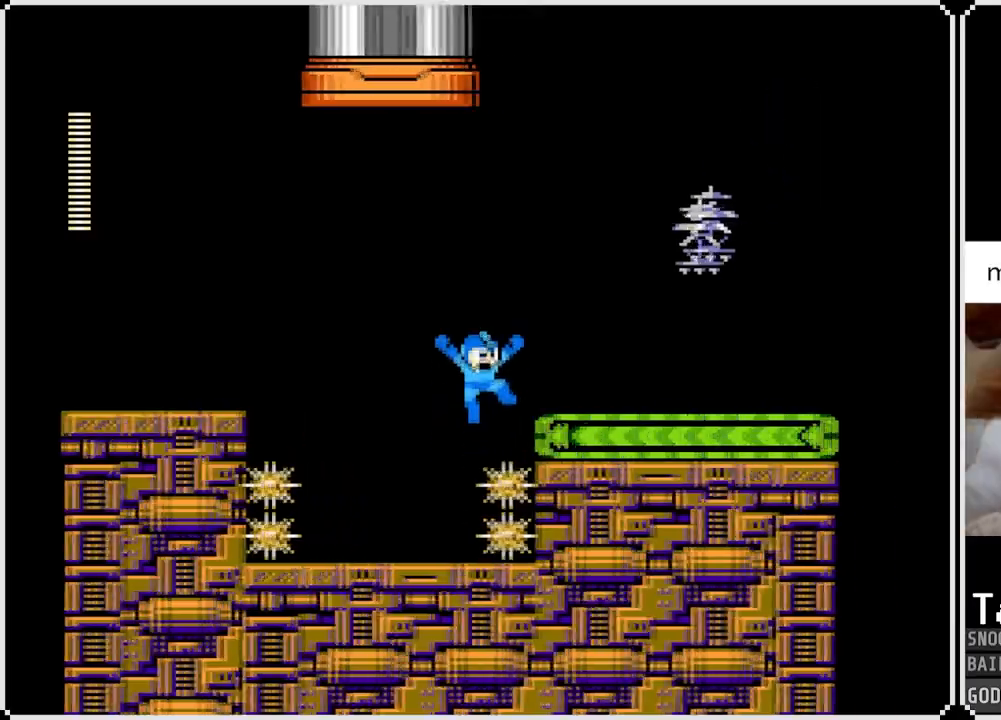
{"buttons": ["SQUARE", "DPAD_RIGHT"], "left_stick": "center", "right_stick": "center", "events": [[117, "CROSS", "up"], [150, "SQUARE", "down"], [233, "SQUARE", "up"], [283, "SQUARE", "down"], [384, "SQUARE", "up"], [434, "SQUARE", "down"]]}
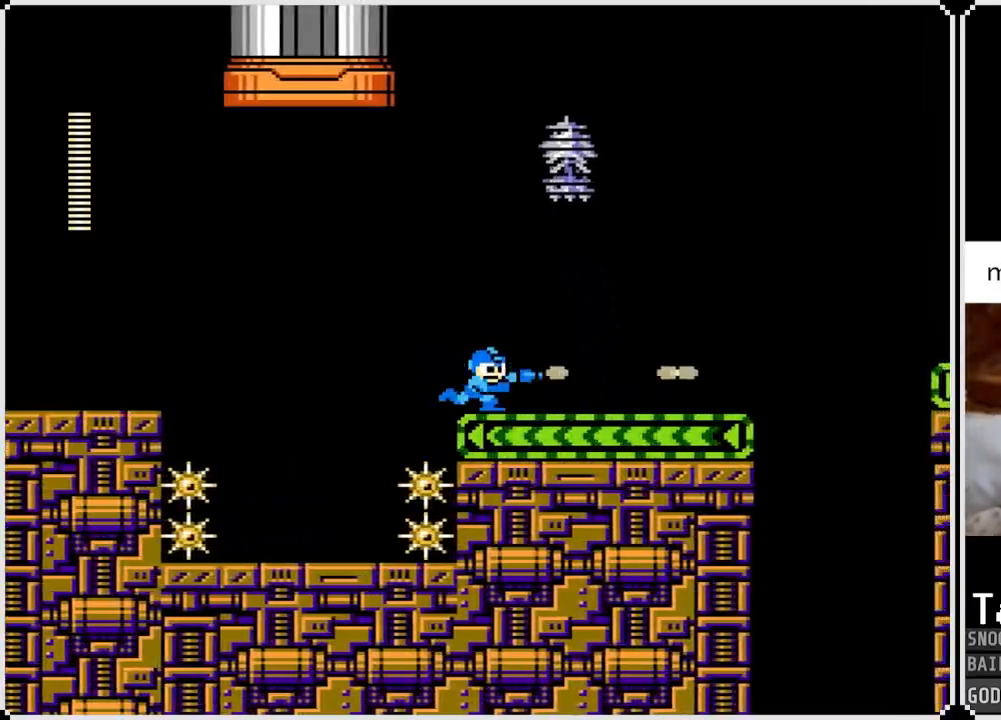
{"buttons": ["CROSS", "DPAD_RIGHT"], "left_stick": "center", "right_stick": "center", "events": [[17, "SQUARE", "up"], [100, "CROSS", "down"], [100, "SQUARE", "down"], [150, "SQUARE", "up"], [184, "CROSS", "up"], [434, "CROSS", "down"]]}
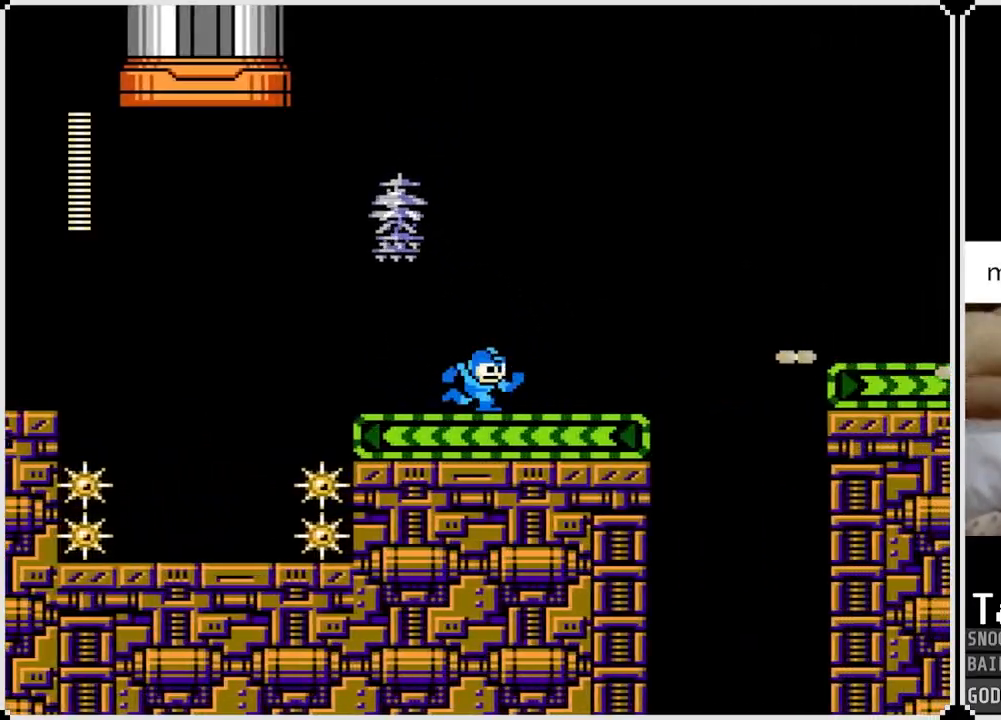
{"buttons": ["DPAD_RIGHT"], "left_stick": "center", "right_stick": "center", "events": [[17, "CROSS", "up"], [117, "DPAD_LEFT", "down"], [134, "DPAD_RIGHT", "up"], [167, "SQUARE", "down"], [200, "DPAD_LEFT", "up"], [284, "SQUARE", "up"], [350, "SQUARE", "down"], [384, "DPAD_RIGHT", "down"], [417, "SQUARE", "up"], [451, "CROSS", "down"], [501, "CROSS", "up"]]}
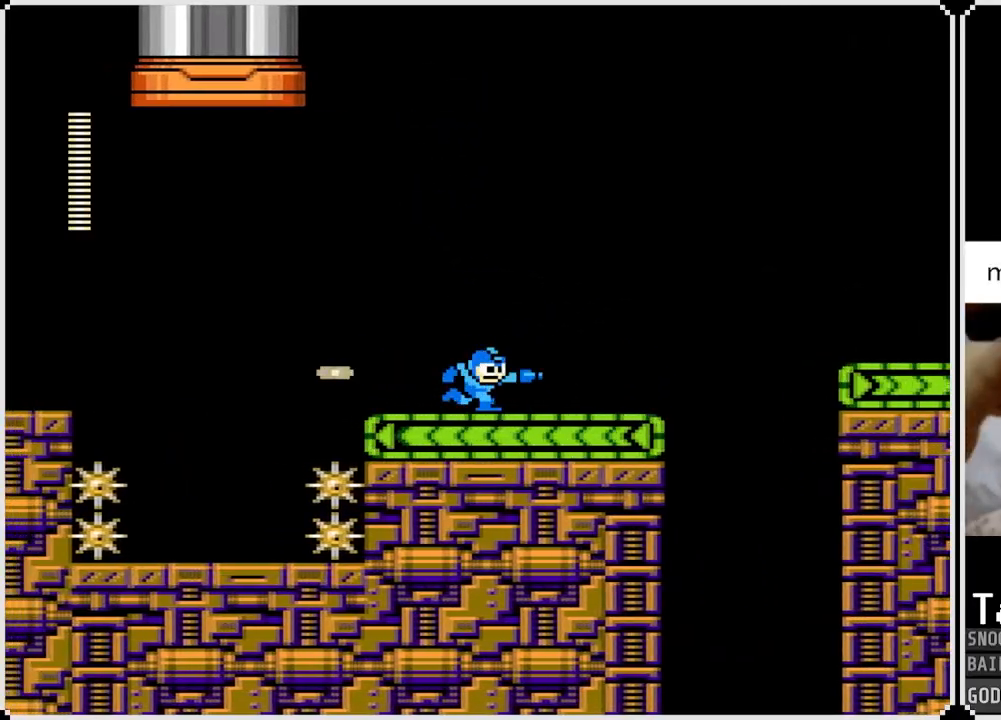
{"buttons": ["DPAD_RIGHT"], "left_stick": "center", "right_stick": "center", "events": []}
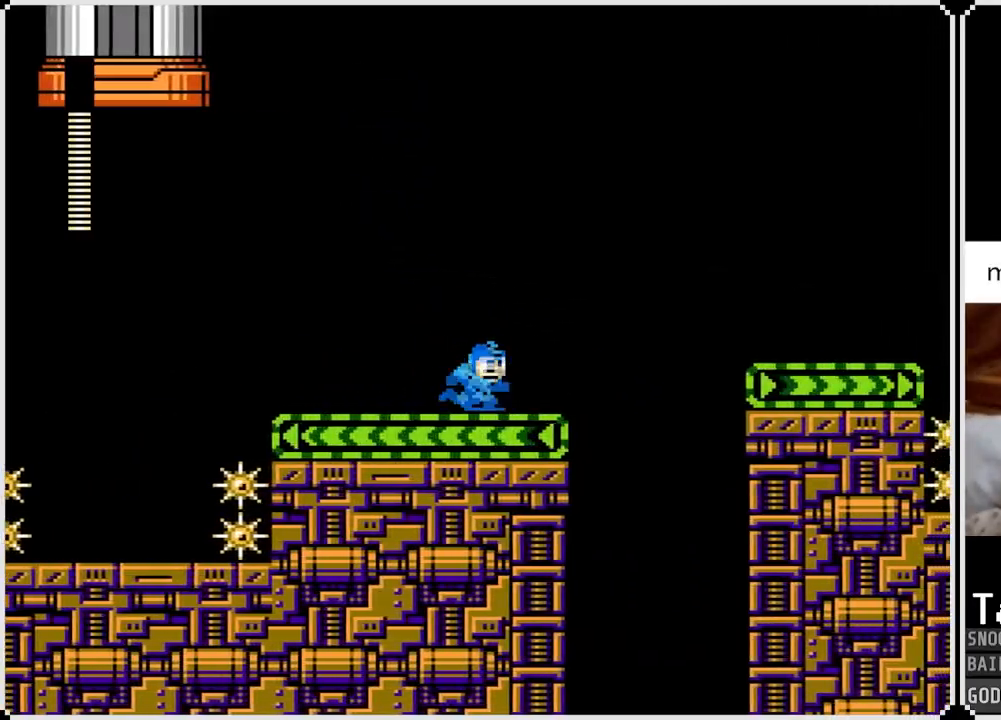
{"buttons": ["CROSS", "DPAD_RIGHT"], "left_stick": "center", "right_stick": "center", "events": [[33, "CROSS", "down"], [117, "CROSS", "up"], [284, "DPAD_RIGHT", "up"], [384, "DPAD_RIGHT", "down"], [434, "CROSS", "down"]]}
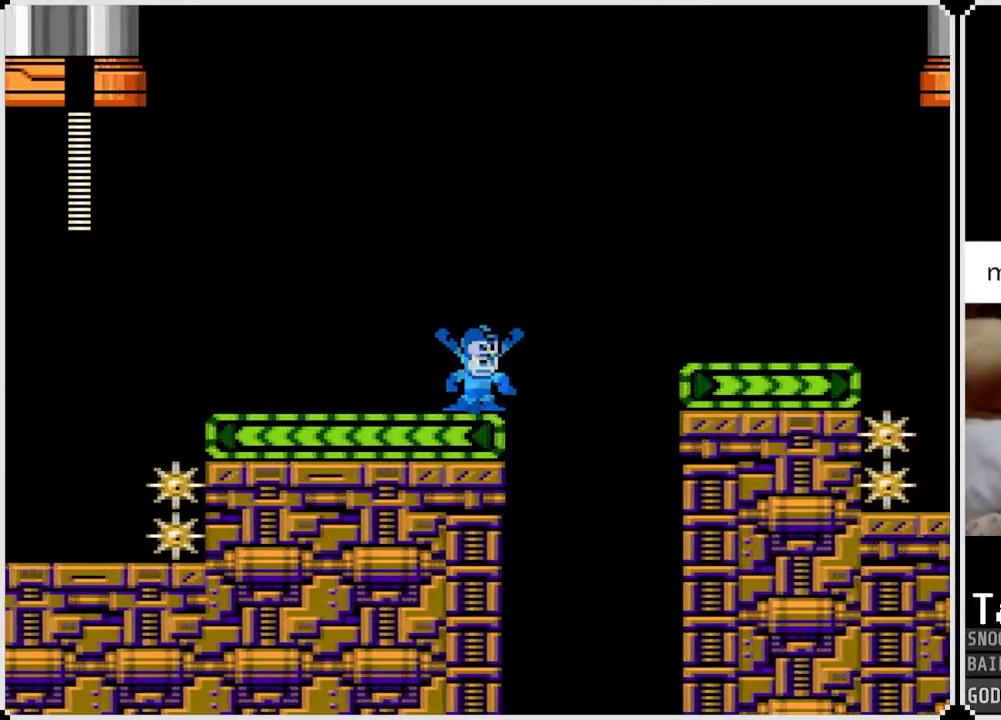
{"buttons": [], "left_stick": "center", "right_stick": "center", "events": [[200, "DPAD_LEFT", "down"], [217, "DPAD_RIGHT", "up"], [383, "CROSS", "up"], [450, "DPAD_LEFT", "up"]]}
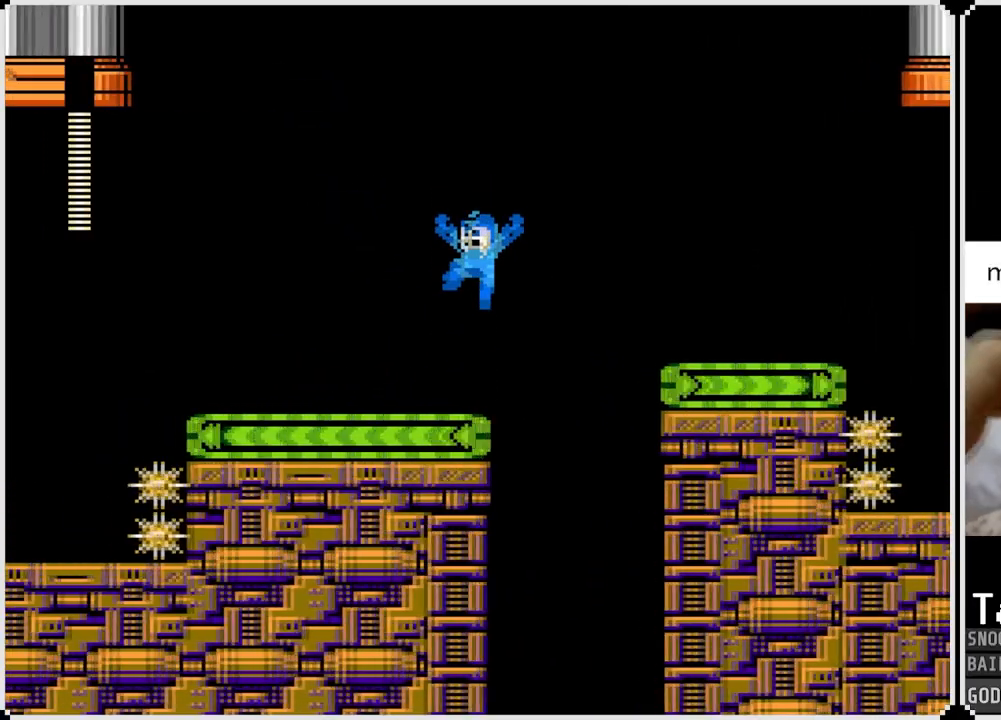
{"buttons": ["CROSS", "DPAD_RIGHT"], "left_stick": "center", "right_stick": "center", "events": [[84, "DPAD_RIGHT", "down"], [184, "CROSS", "down"]]}
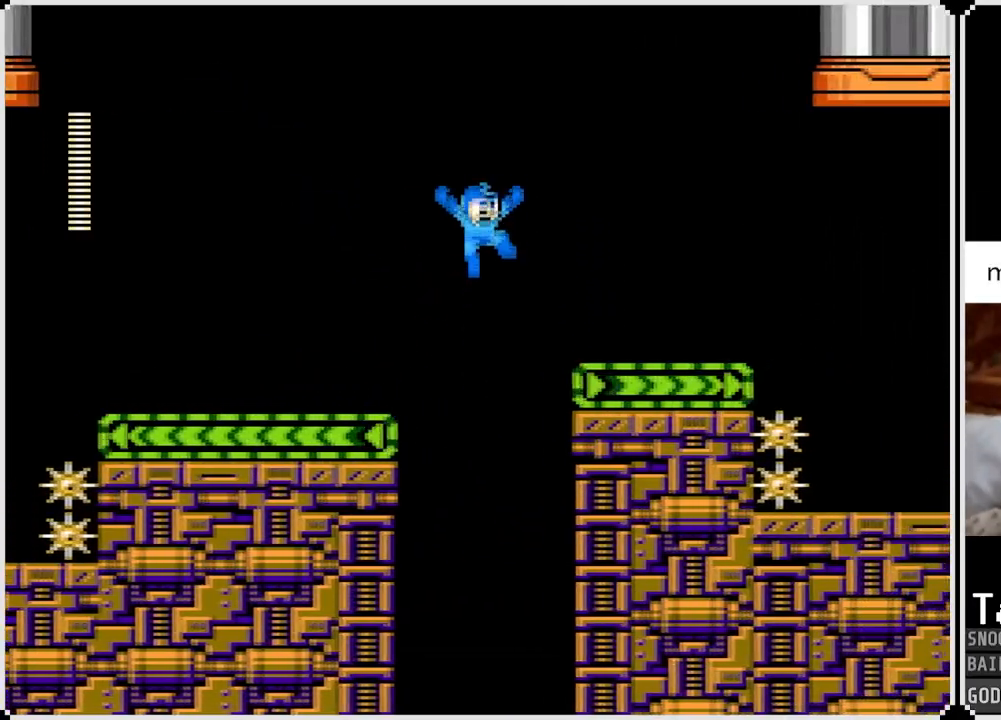
{"buttons": ["DPAD_RIGHT"], "left_stick": "center", "right_stick": "center", "events": [[183, "CROSS", "up"], [367, "CROSS", "down"], [483, "CROSS", "up"]]}
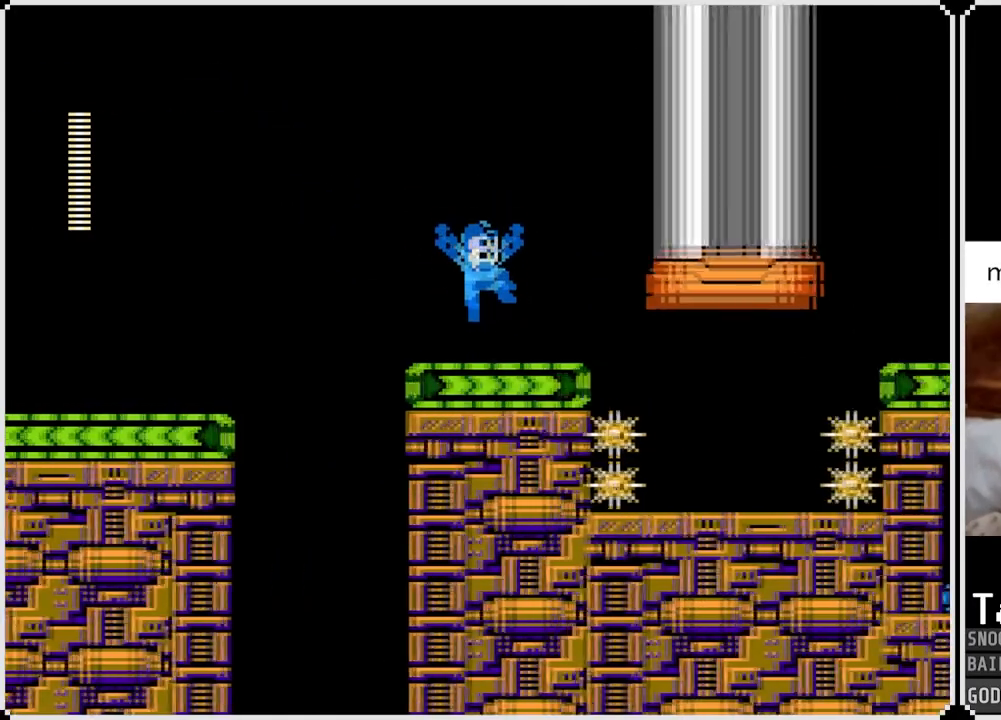
{"buttons": [], "left_stick": "center", "right_stick": "center", "events": [[150, "DPAD_RIGHT", "up"], [300, "DPAD_LEFT", "down"], [334, "CROSS", "down"], [451, "CROSS", "up"], [484, "DPAD_LEFT", "up"]]}
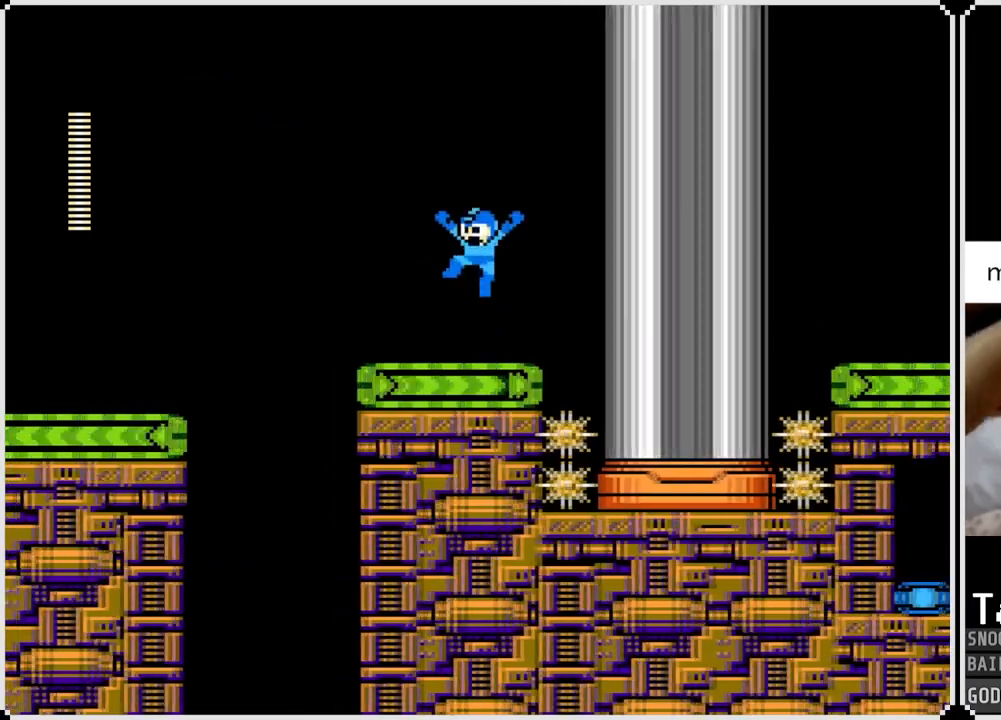
{"buttons": ["DPAD_LEFT"], "left_stick": "center", "right_stick": "center", "events": [[300, "CROSS", "down"], [300, "DPAD_LEFT", "down"], [400, "CROSS", "up"]]}
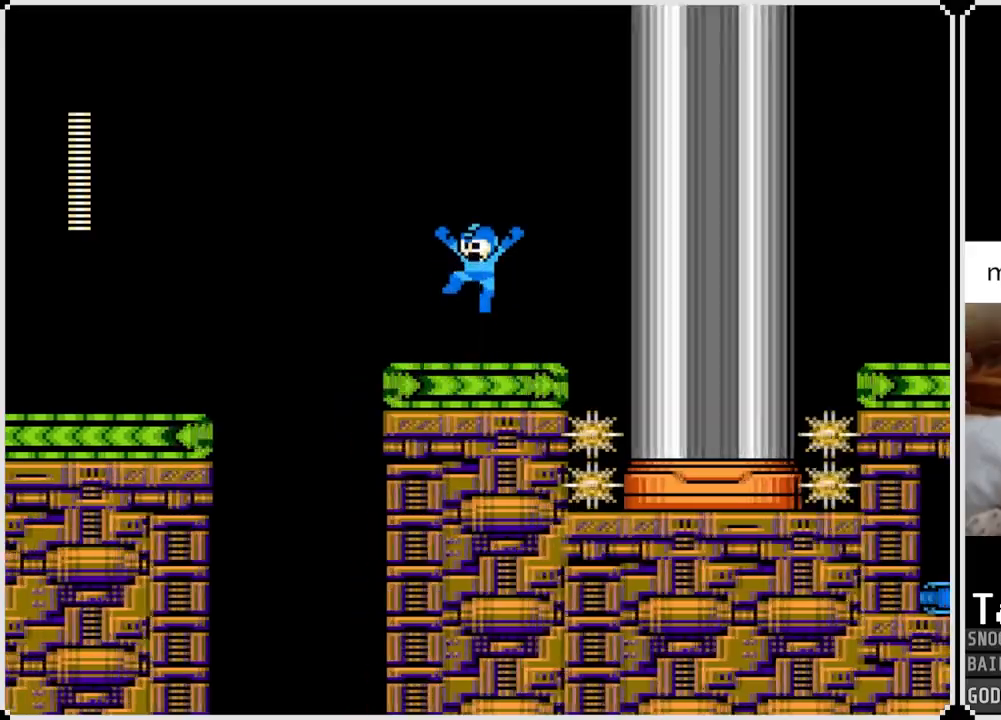
{"buttons": ["DPAD_LEFT"], "left_stick": "center", "right_stick": "center", "events": [[17, "DPAD_LEFT", "up"], [401, "DPAD_LEFT", "down"]]}
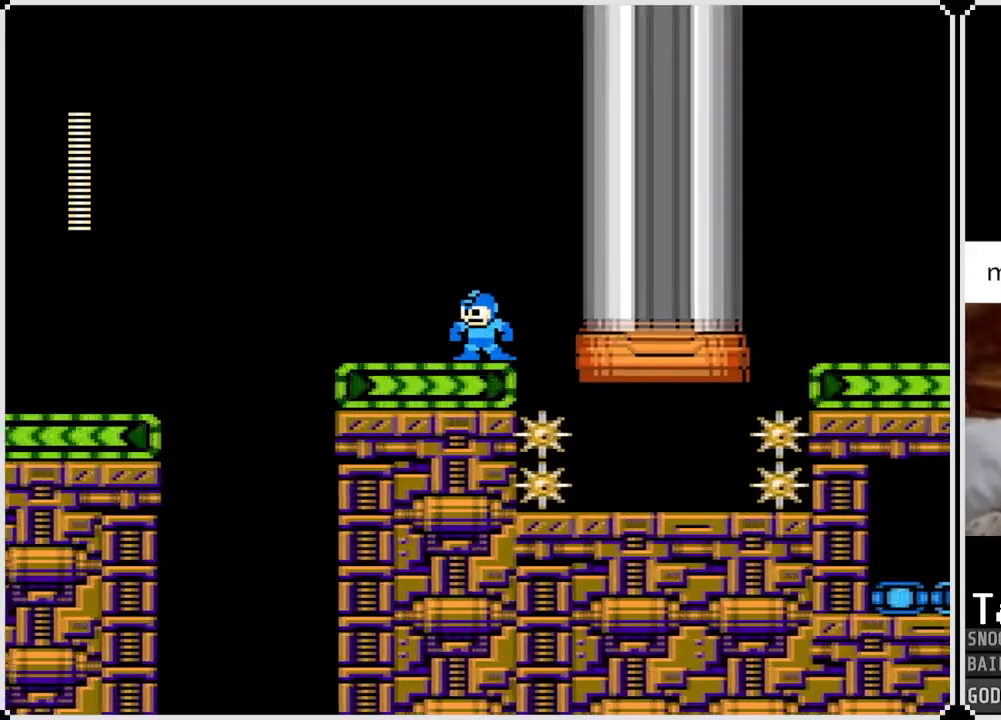
{"buttons": ["DPAD_RIGHT"], "left_stick": "center", "right_stick": "center", "events": [[250, "CROSS", "down"], [283, "DPAD_LEFT", "up"], [300, "DPAD_RIGHT", "down"], [417, "CROSS", "up"]]}
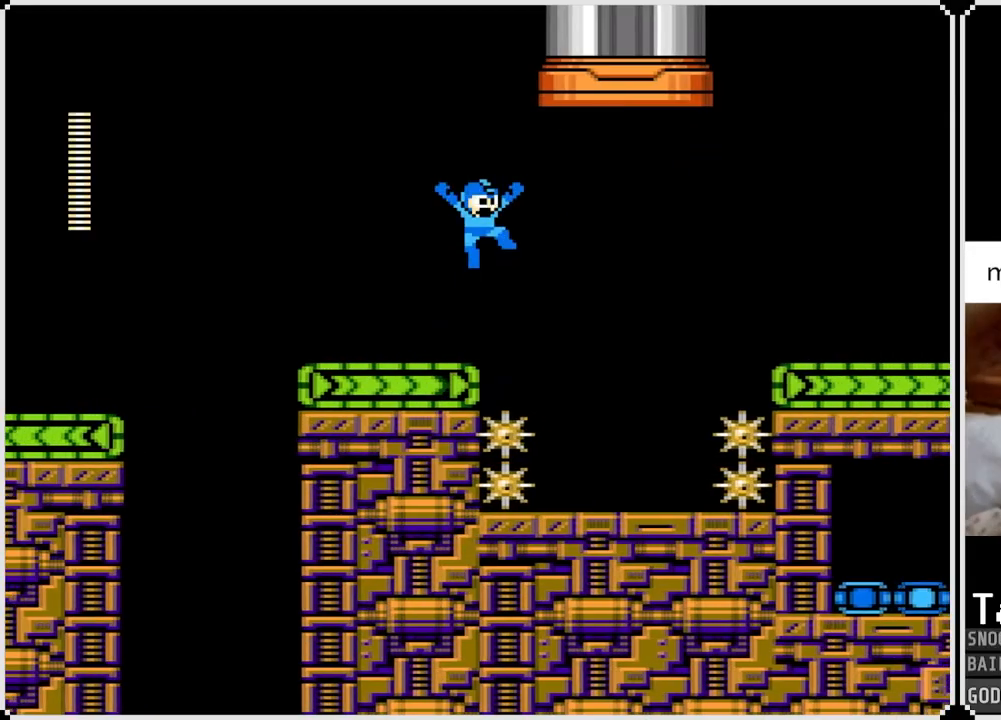
{"buttons": ["CROSS", "DPAD_RIGHT"], "left_stick": "center", "right_stick": "center", "events": [[501, "CROSS", "down"]]}
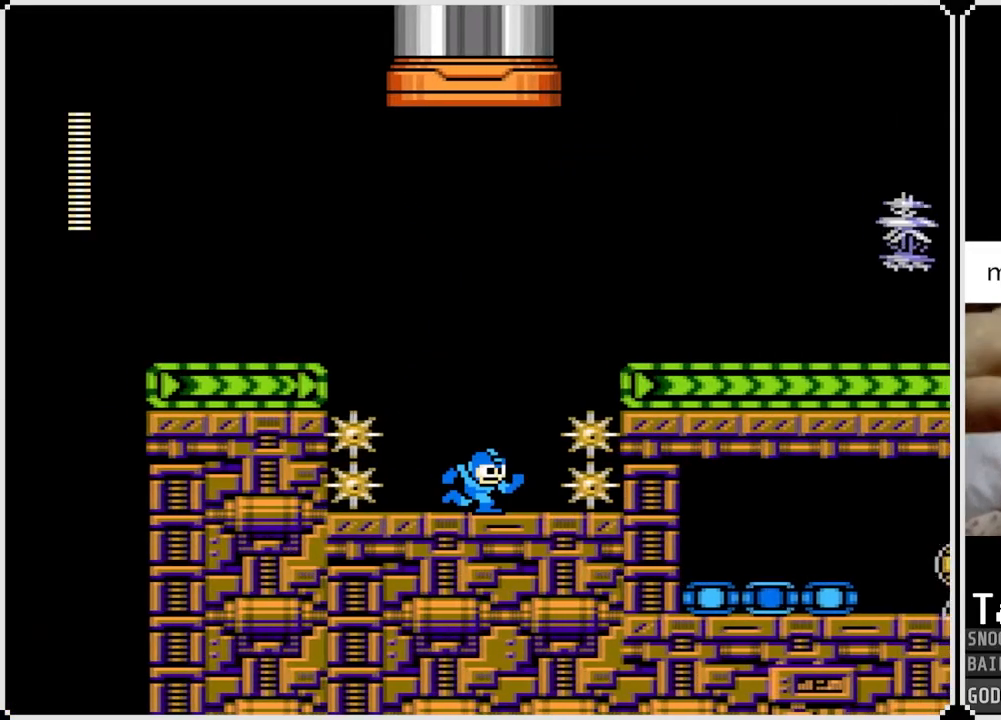
{"buttons": ["SQUARE", "DPAD_RIGHT"], "left_stick": "center", "right_stick": "center", "events": [[417, "CROSS", "up"], [500, "SQUARE", "down"]]}
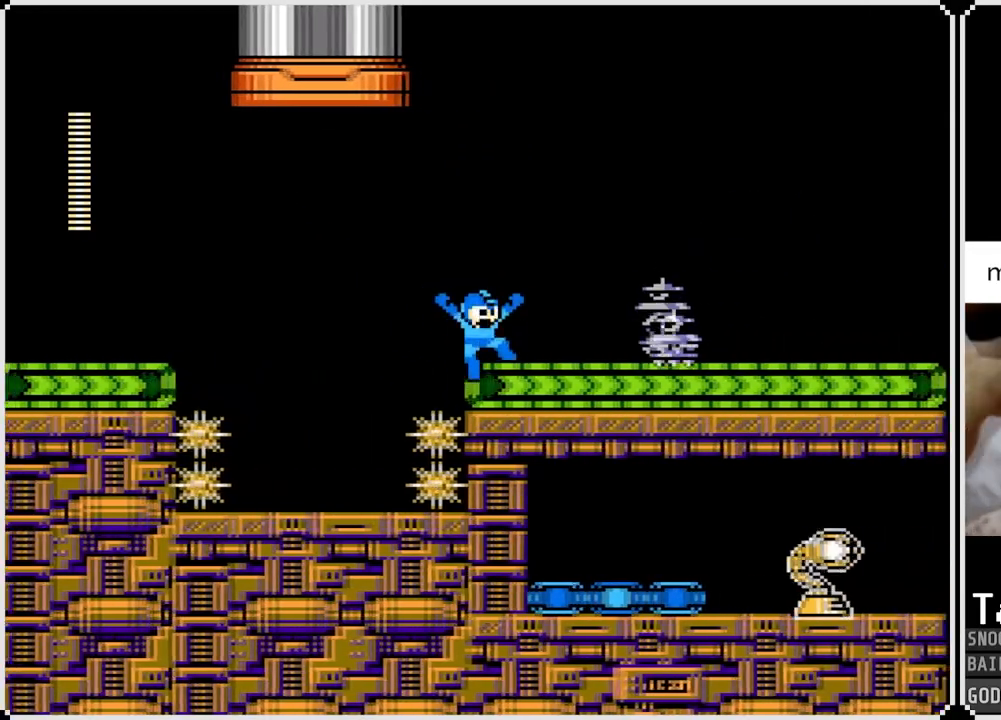
{"buttons": ["DPAD_LEFT"], "left_stick": "center", "right_stick": "center", "events": [[100, "SQUARE", "up"], [167, "SQUARE", "down"], [234, "SQUARE", "up"], [484, "DPAD_LEFT", "down"], [501, "DPAD_RIGHT", "up"]]}
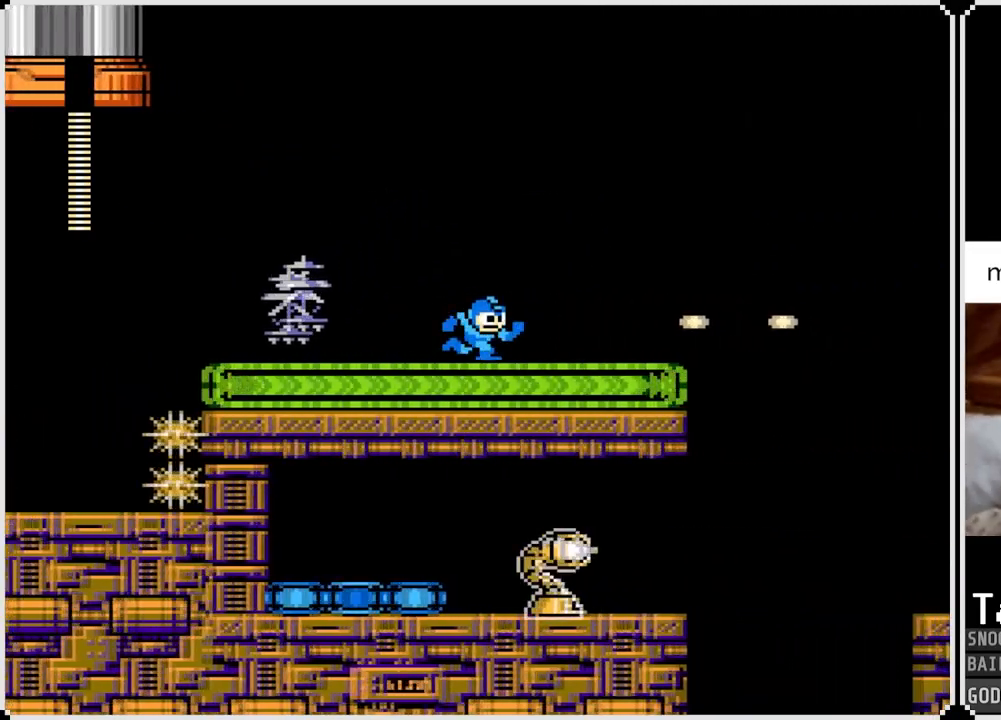
{"buttons": [], "left_stick": "center", "right_stick": "center", "events": [[33, "SQUARE", "down"], [116, "SQUARE", "up"], [166, "SQUARE", "down"], [250, "SQUARE", "up"], [317, "CROSS", "down"], [317, "SQUARE", "down"], [417, "DPAD_LEFT", "up"], [483, "CROSS", "up"], [483, "SQUARE", "up"]]}
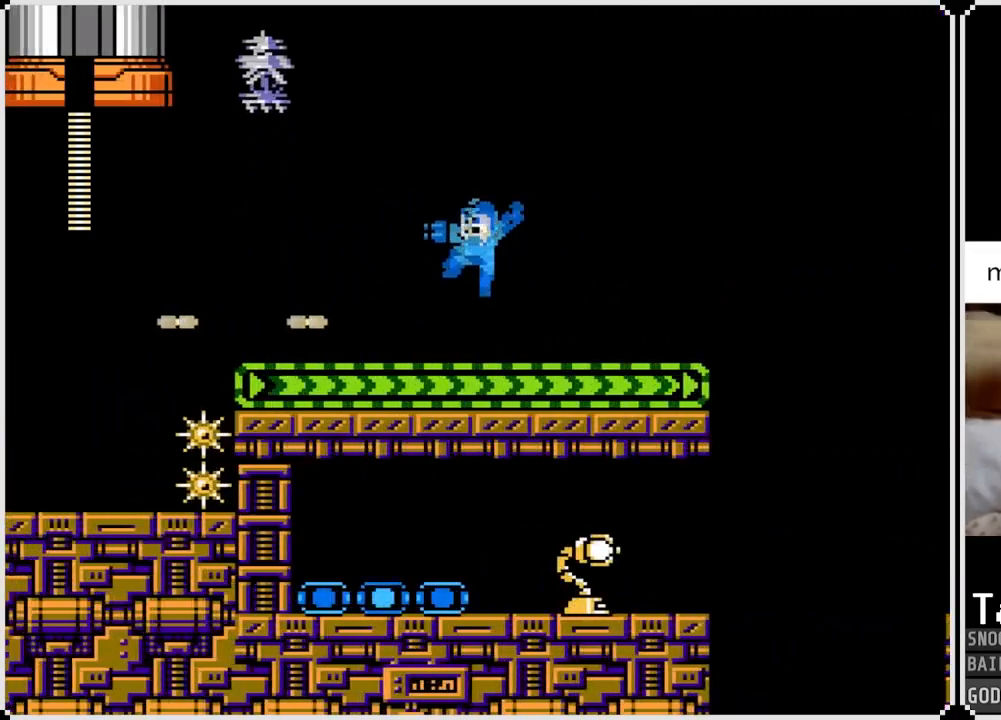
{"buttons": ["SQUARE", "DPAD_LEFT"], "left_stick": "center", "right_stick": "center", "events": [[150, "SQUARE", "down"], [250, "SQUARE", "up"], [334, "SQUARE", "down"], [417, "SQUARE", "up"], [484, "DPAD_LEFT", "down"], [484, "SQUARE", "down"]]}
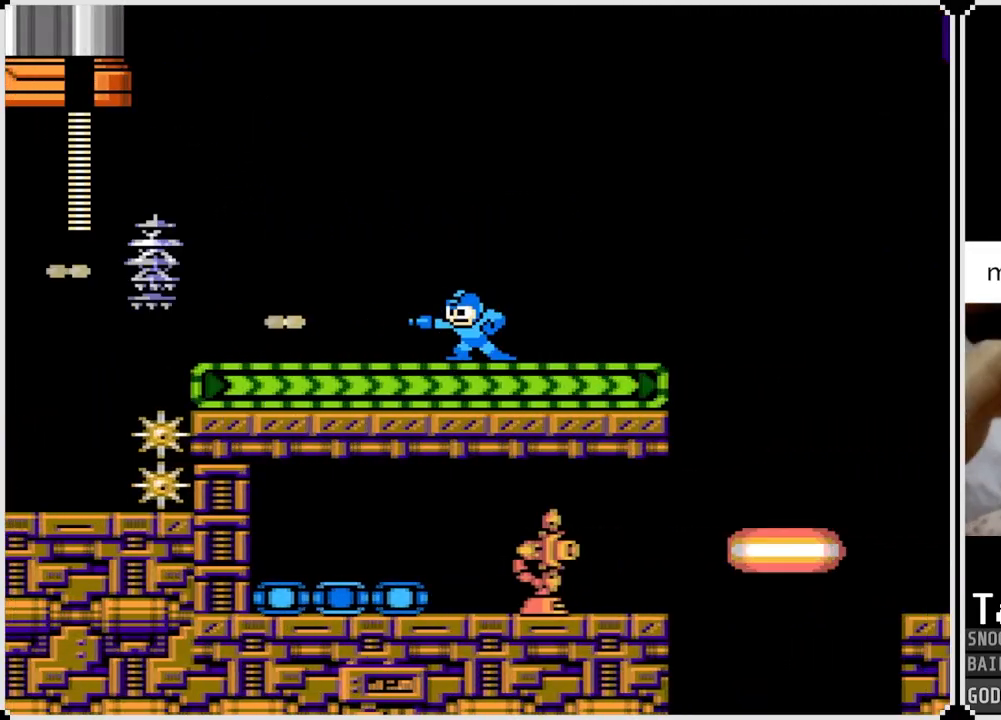
{"buttons": [], "left_stick": "center", "right_stick": "center", "events": [[83, "SQUARE", "up"], [133, "SQUARE", "down"], [200, "DPAD_LEFT", "up"], [250, "SQUARE", "up"], [333, "SQUARE", "down"], [383, "SQUARE", "up"]]}
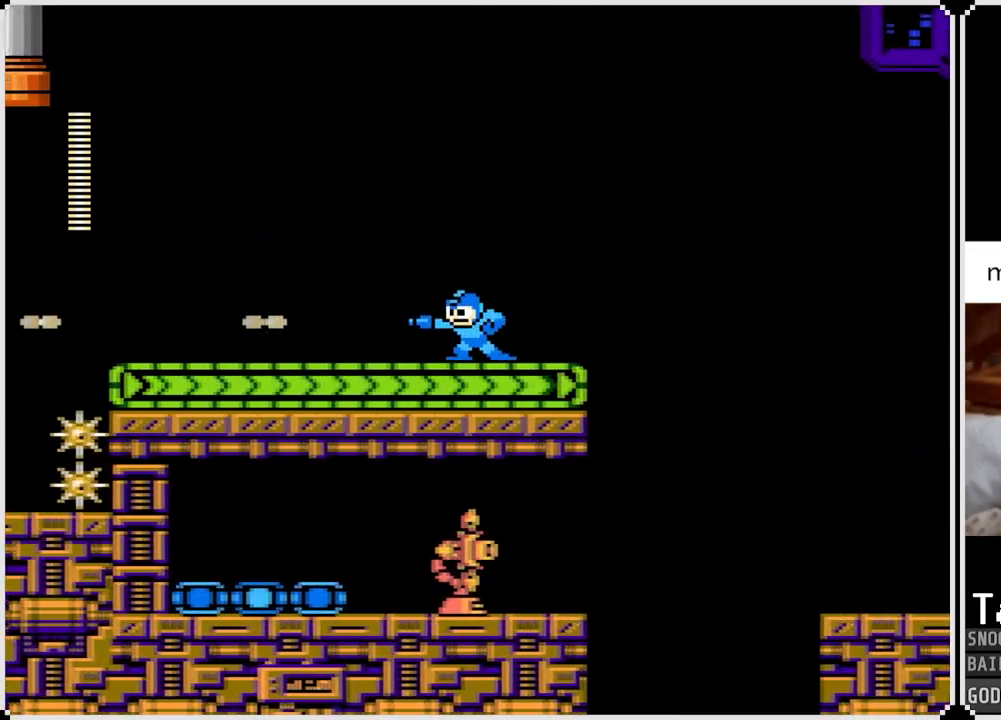
{"buttons": ["CROSS", "DPAD_RIGHT"], "left_stick": "center", "right_stick": "center", "events": [[17, "DPAD_RIGHT", "down"], [184, "CROSS", "down"]]}
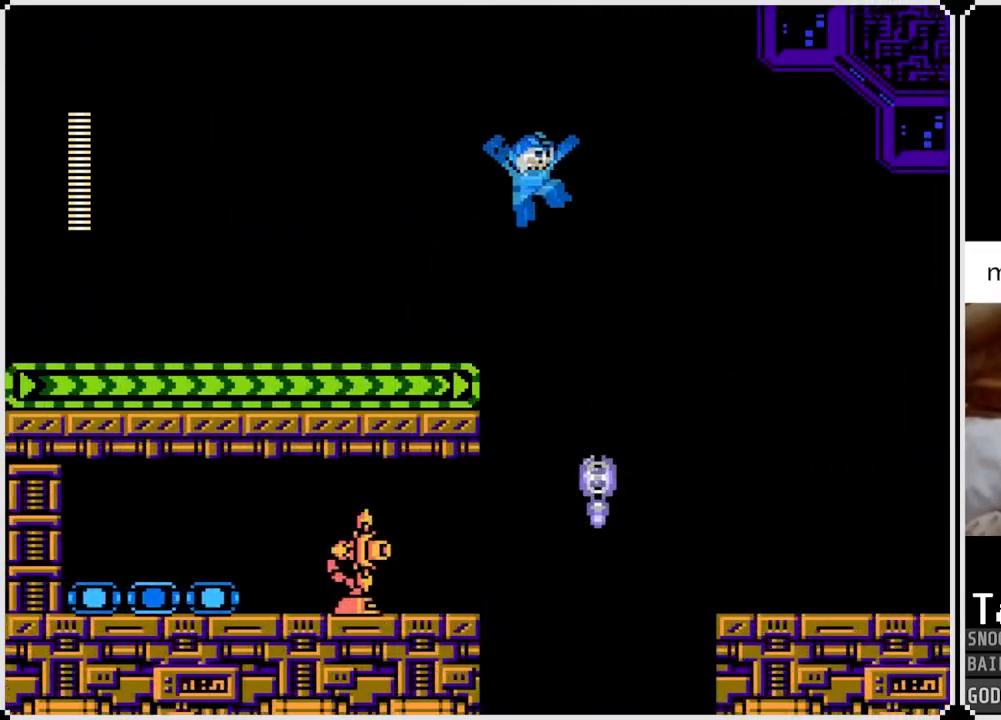
{"buttons": ["CROSS", "DPAD_RIGHT"], "left_stick": "center", "right_stick": "center", "events": []}
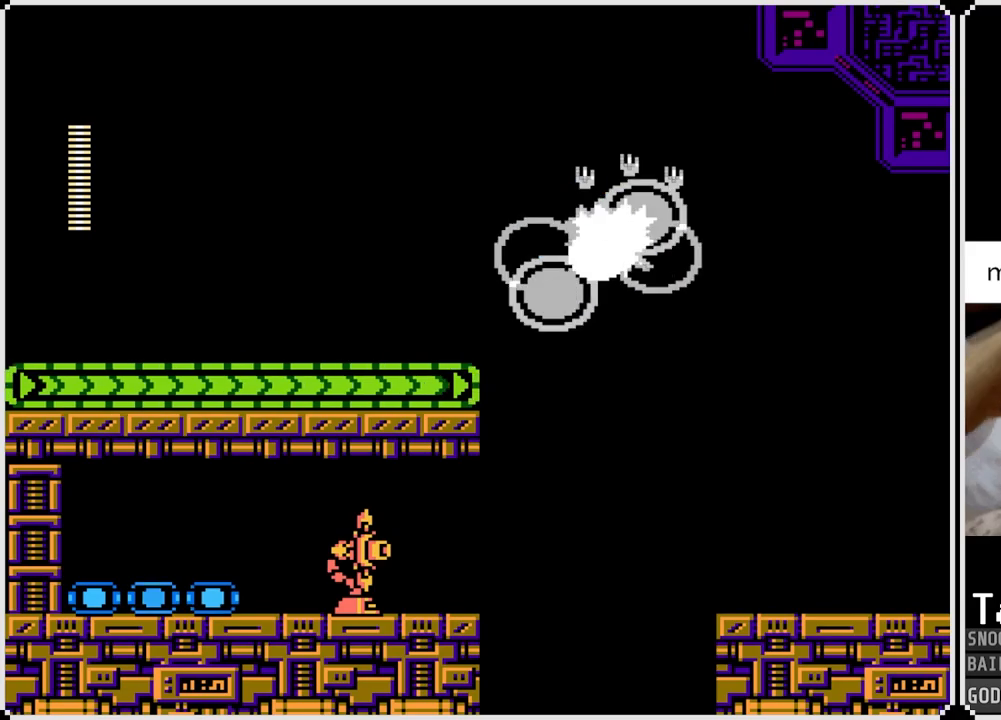
{"buttons": ["DPAD_RIGHT"], "left_stick": "center", "right_stick": "center", "events": [[384, "CROSS", "up"]]}
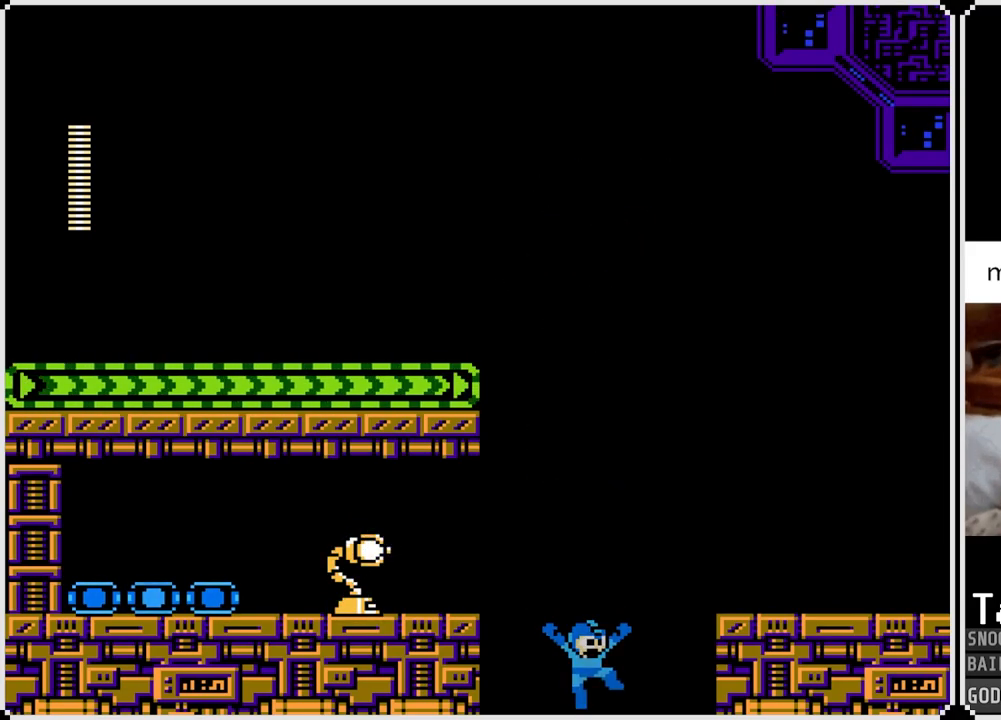
{"buttons": ["DPAD_RIGHT"], "left_stick": "center", "right_stick": "center", "events": []}
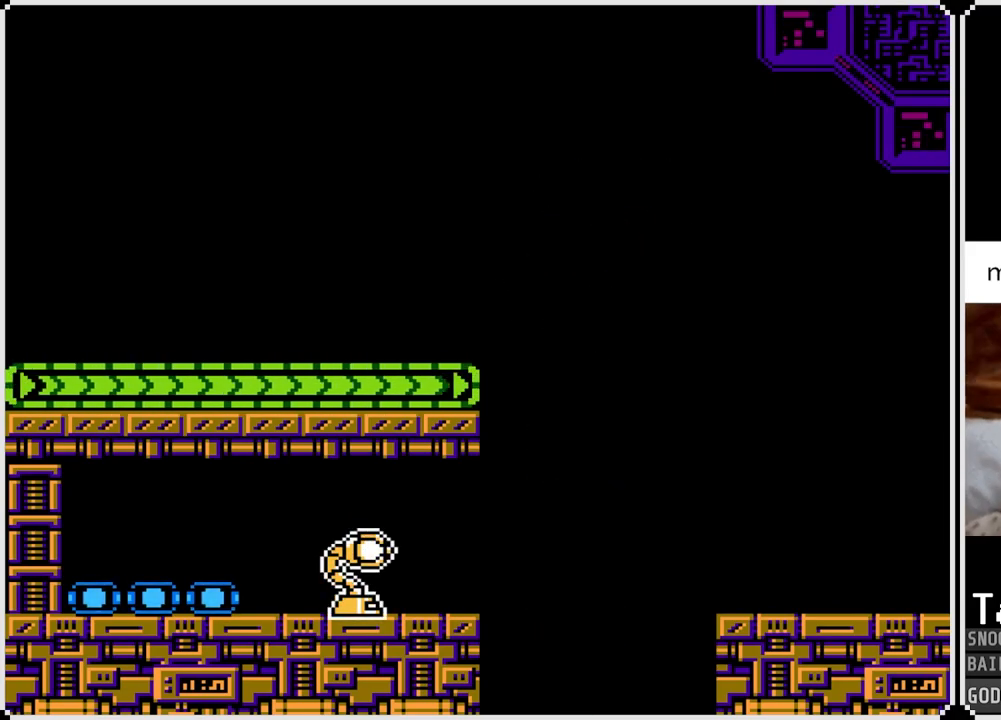
{"buttons": [], "left_stick": "center", "right_stick": "center", "events": [[34, "DPAD_RIGHT", "up"]]}